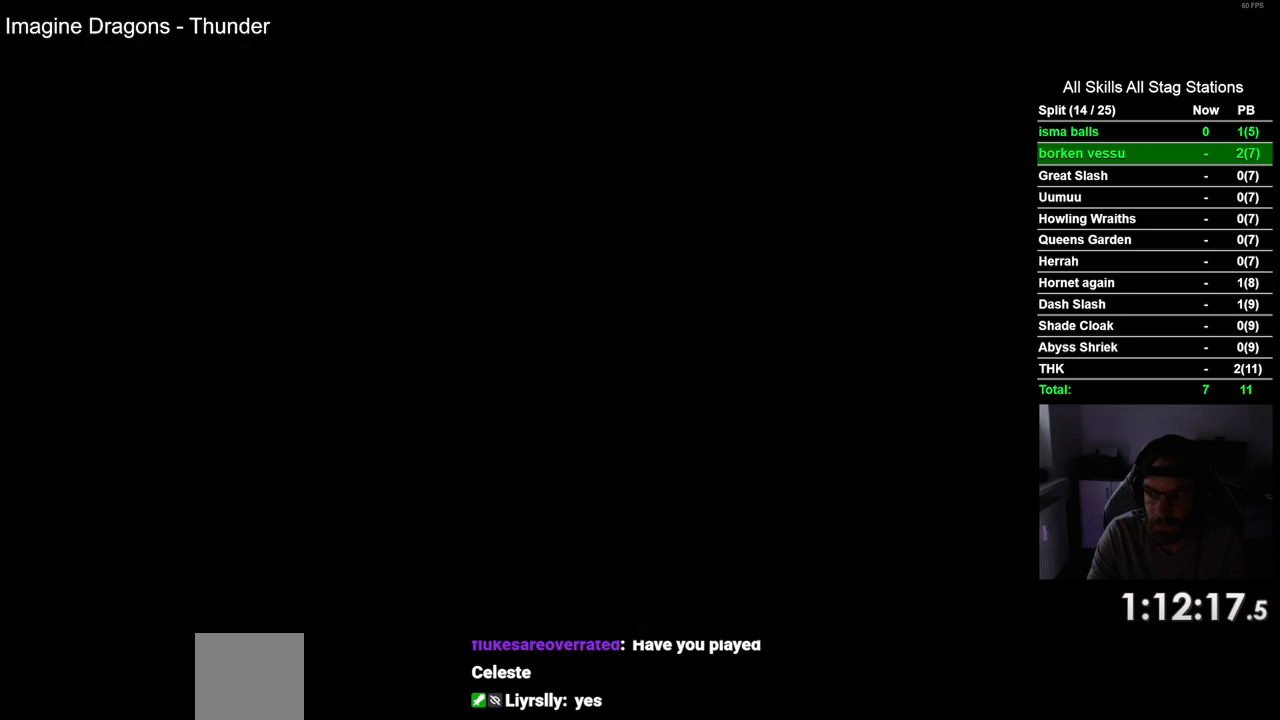
Gameplay with a controller (PlayStation layout); each line is a JSON object with the inputs held at the frame after it. "events" lists button and stick changes between this image and that frame as [ms after this image, input, new state], when the widget could be followed in between. Not read: R1.
{"buttons": ["DPAD_LEFT"], "left_stick": "center", "right_stick": "center", "events": []}
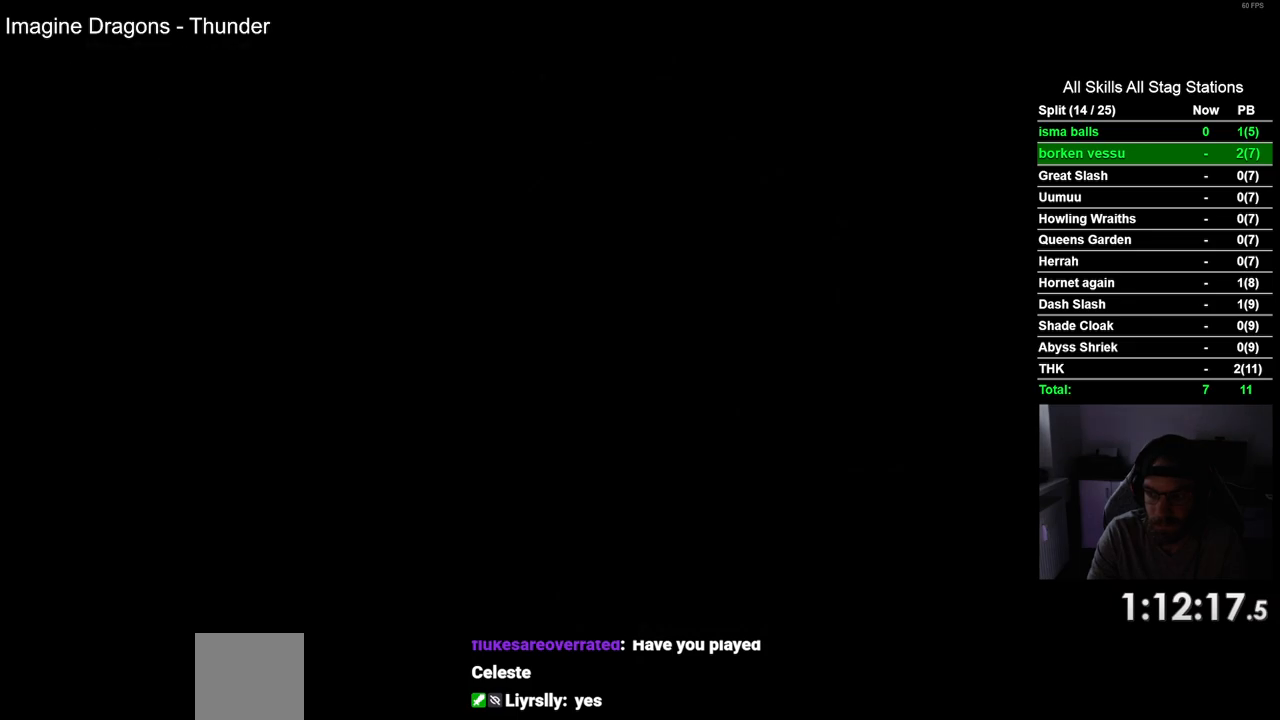
{"buttons": ["DPAD_LEFT"], "left_stick": "center", "right_stick": "center", "events": []}
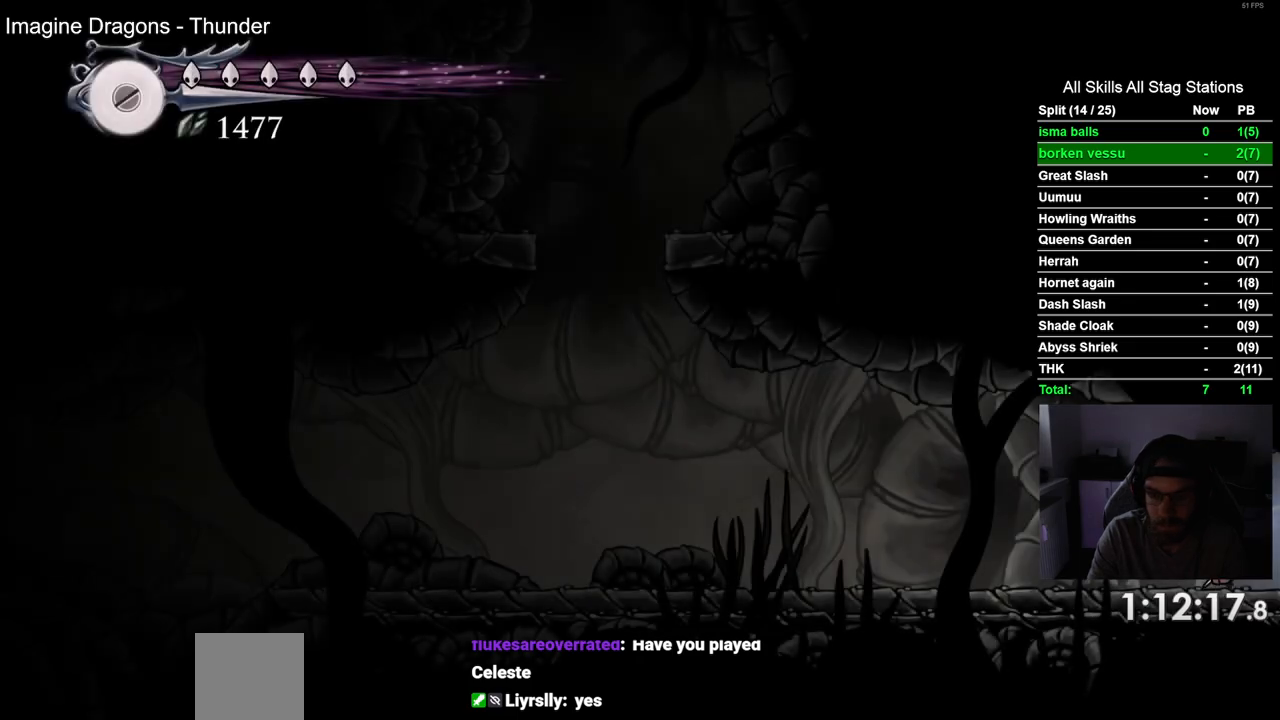
{"buttons": ["DPAD_LEFT"], "left_stick": "center", "right_stick": "center", "events": [[83, "R2", "down"], [300, "R2", "up"]]}
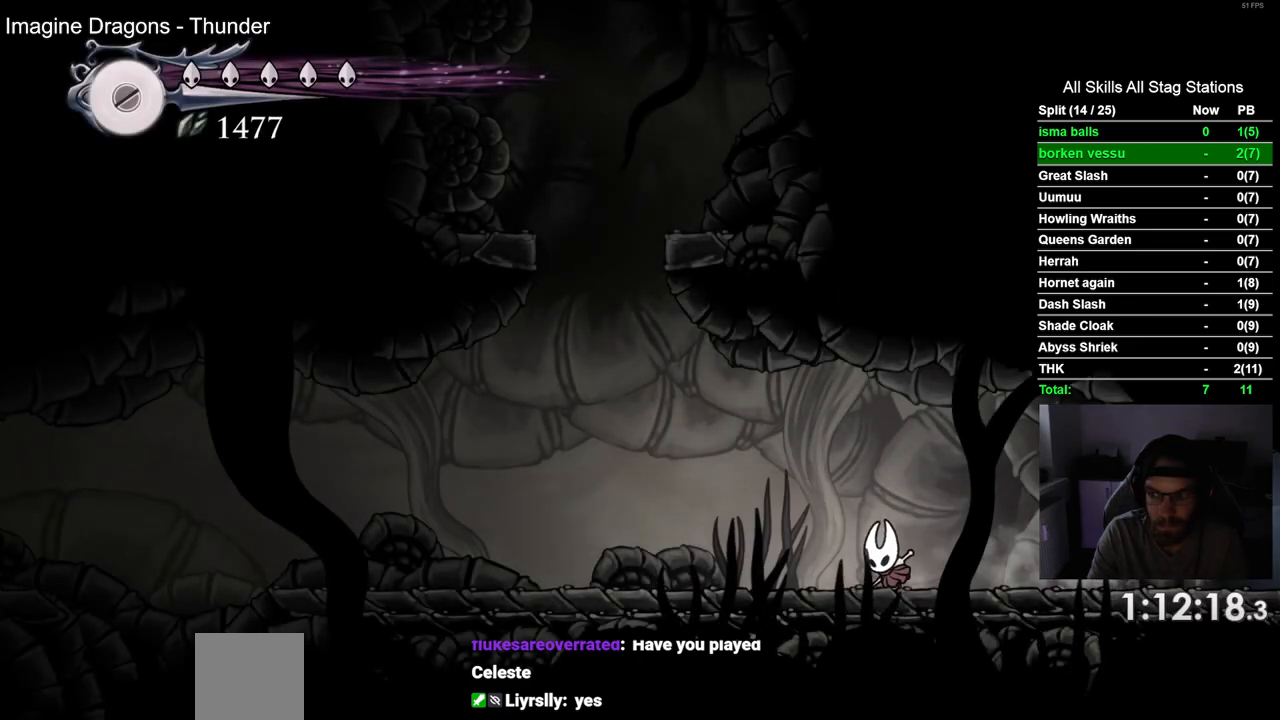
{"buttons": ["DPAD_LEFT"], "left_stick": "center", "right_stick": "center", "events": [[133, "R2", "down"], [350, "R2", "up"]]}